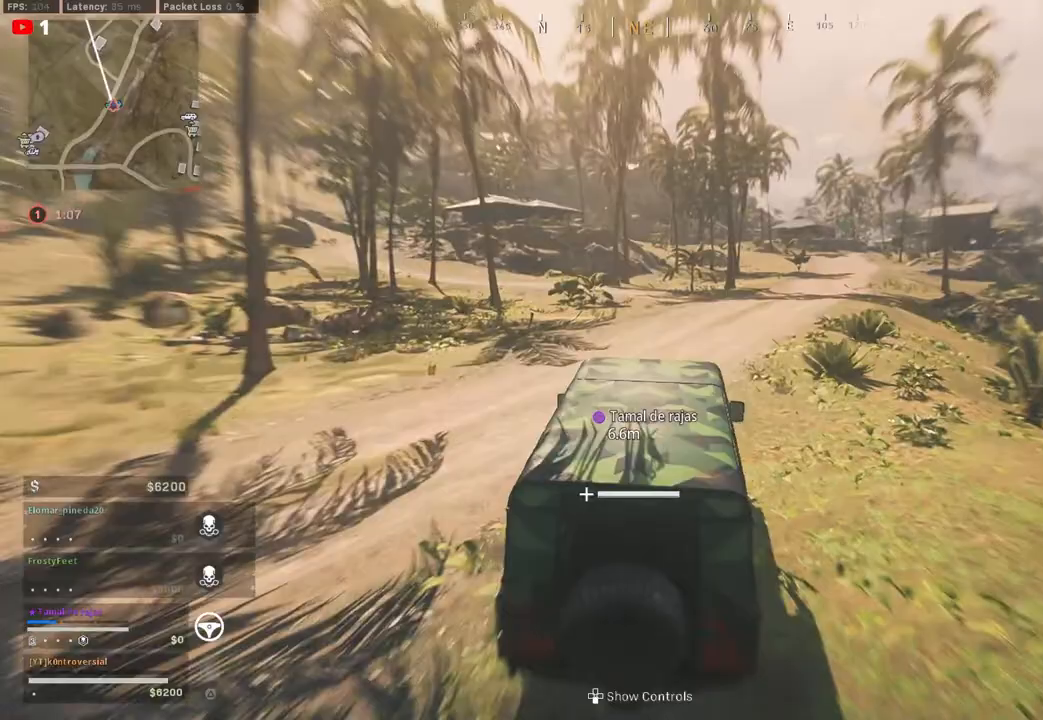
Gameplay with a controller (PlayStation layout); each line is a JSON object with the inputs held at the frame after it. "events" lists button and stick changes between this image and that frame as [ms after this image, input, new state], when the widget could be followed in between.
{"buttons": ["R2"], "left_stick": "right", "right_stick": "center", "events": [[83, "left_stick", "center"], [233, "left_stick", "right"]]}
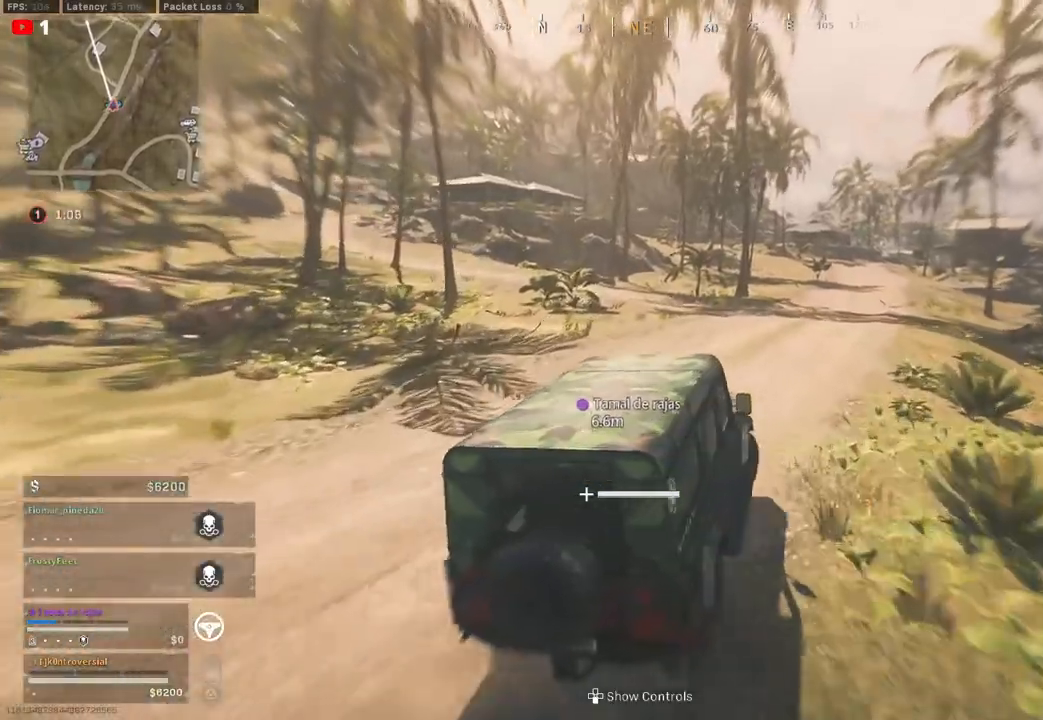
{"buttons": ["R2"], "left_stick": "up-left", "right_stick": "center", "events": [[100, "left_stick", "center"], [150, "left_stick", "up-left"]]}
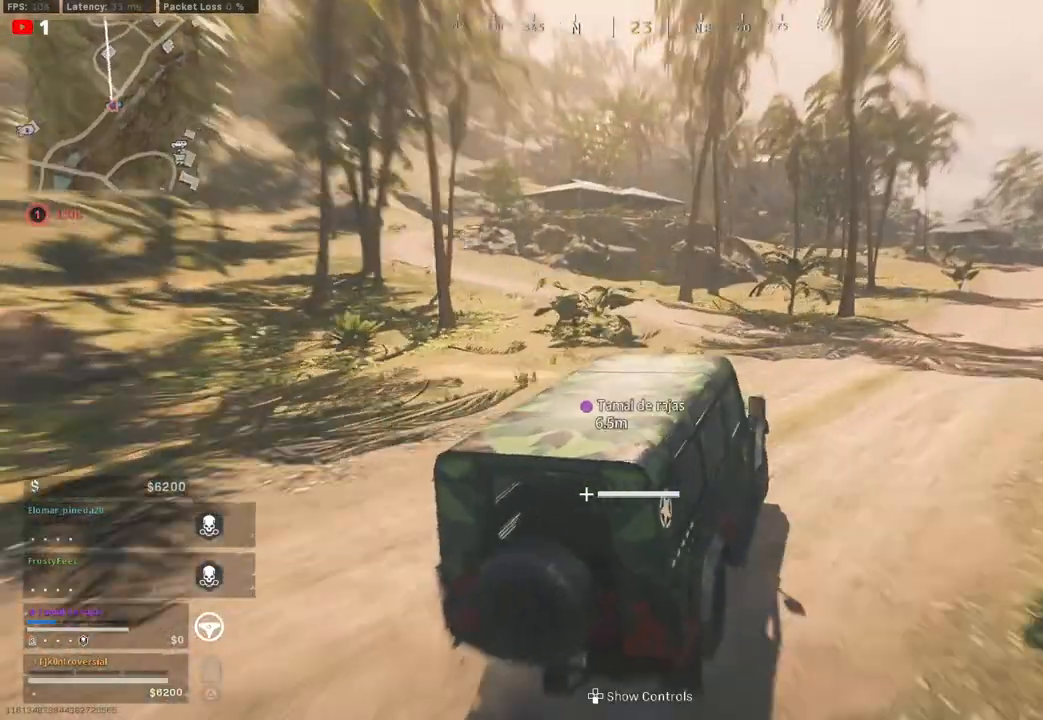
{"buttons": ["R2"], "left_stick": "center", "right_stick": "center", "events": [[217, "left_stick", "center"]]}
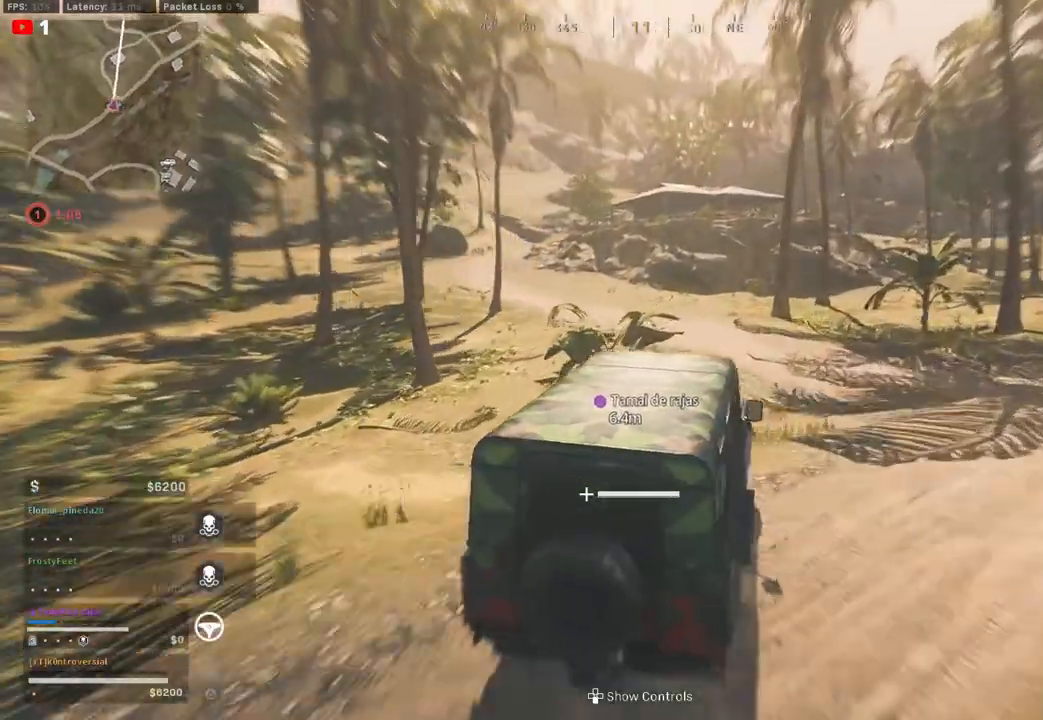
{"buttons": ["R2"], "left_stick": "left", "right_stick": "center", "events": [[267, "left_stick", "left"]]}
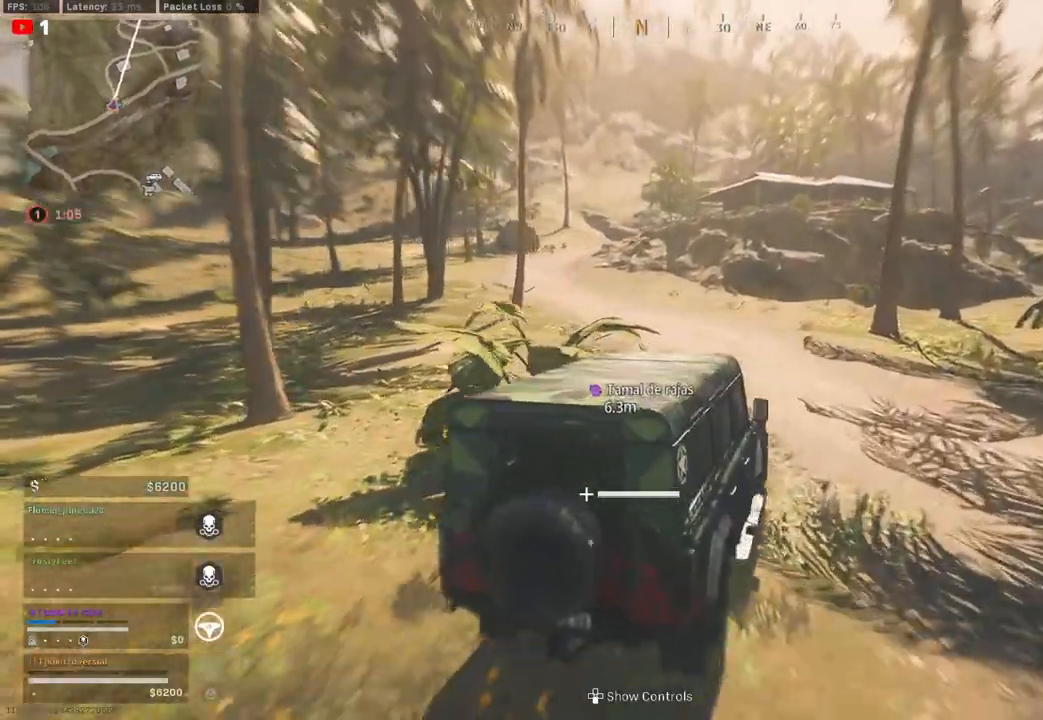
{"buttons": ["R2"], "left_stick": "center", "right_stick": "center", "events": [[350, "left_stick", "center"]]}
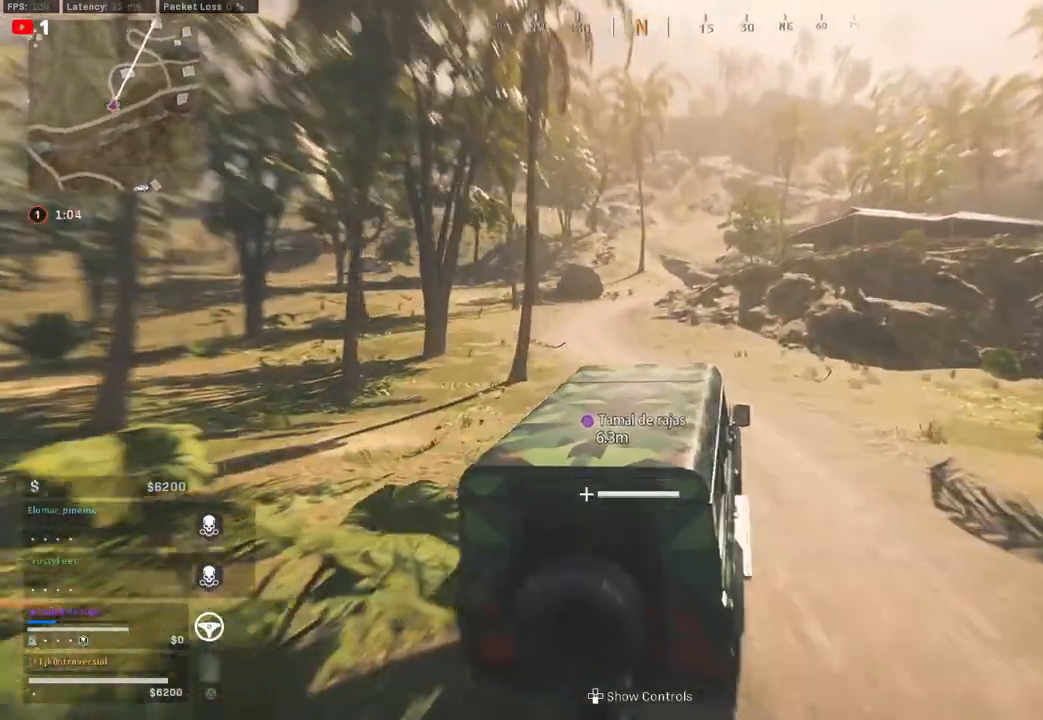
{"buttons": ["R2"], "left_stick": "center", "right_stick": "center", "events": [[100, "left_stick", "left"], [433, "left_stick", "center"]]}
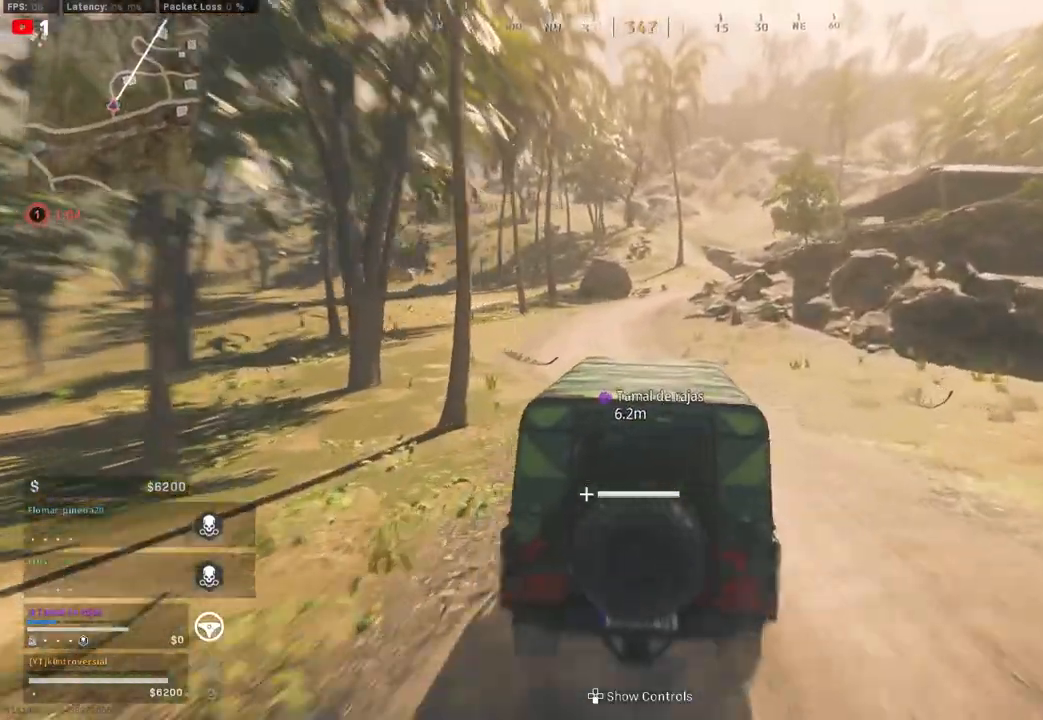
{"buttons": ["R2"], "left_stick": "center", "right_stick": "center", "events": []}
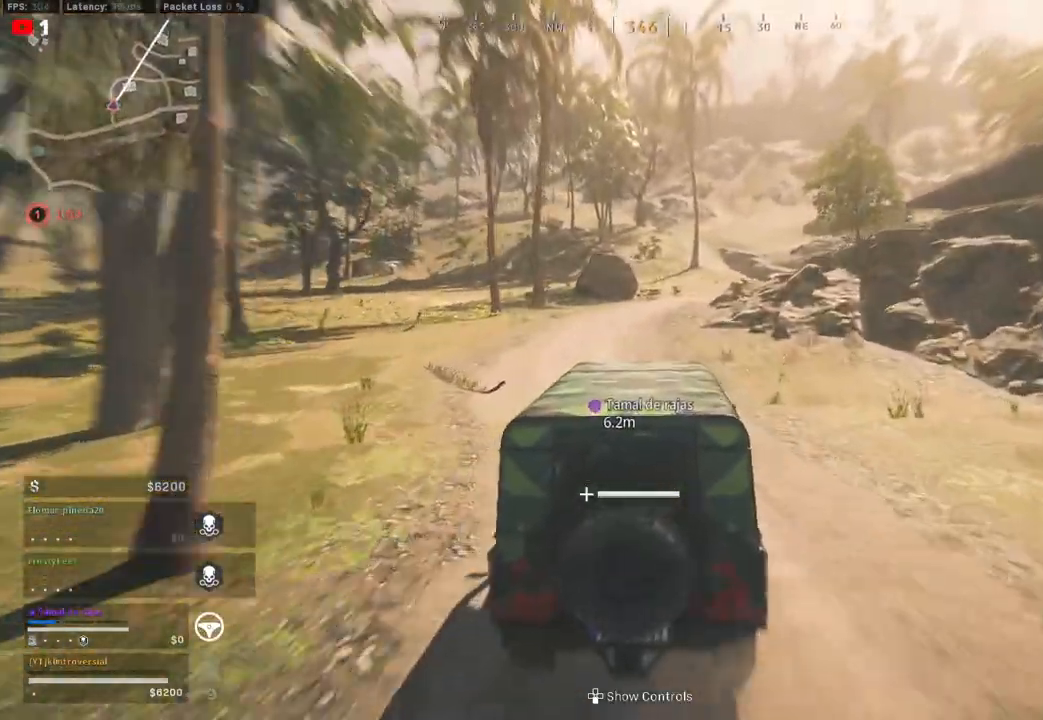
{"buttons": ["R2"], "left_stick": "center", "right_stick": "center", "events": []}
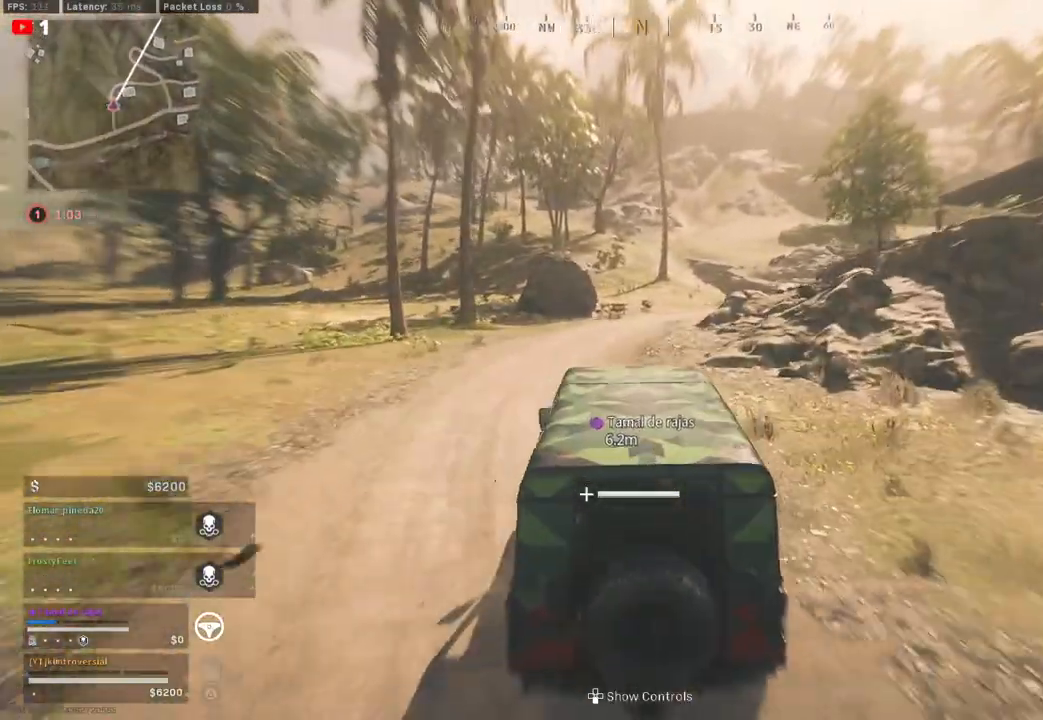
{"buttons": ["R2"], "left_stick": "right", "right_stick": "center", "events": [[350, "left_stick", "right"]]}
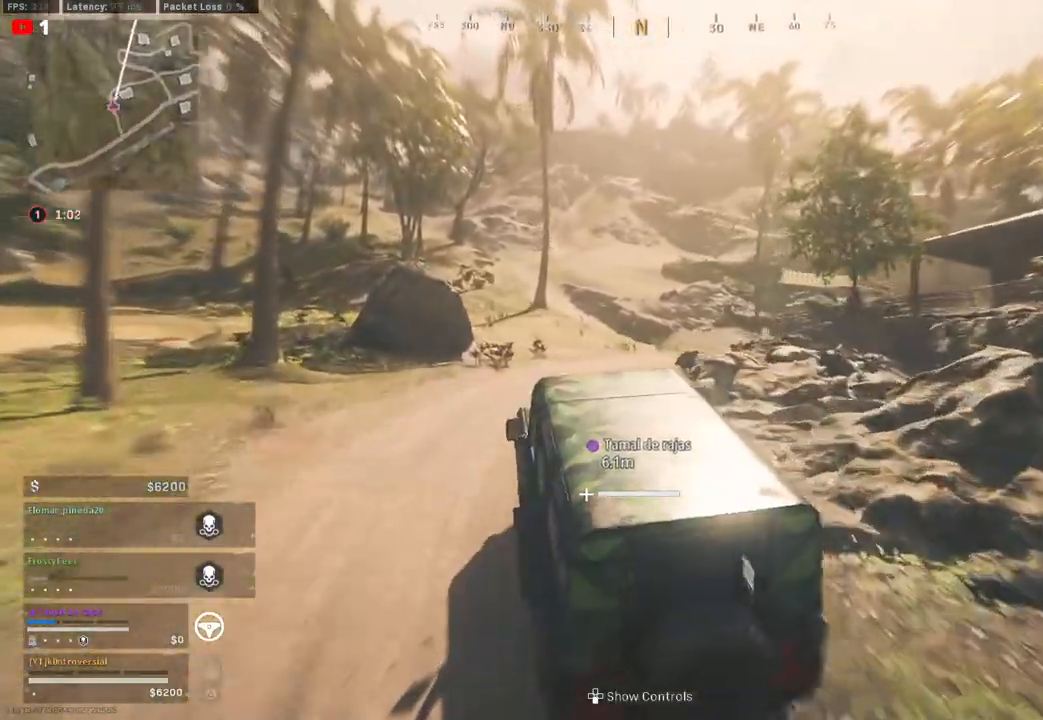
{"buttons": ["R2"], "left_stick": "center", "right_stick": "center", "events": [[67, "left_stick", "center"], [167, "left_stick", "right"], [483, "left_stick", "center"]]}
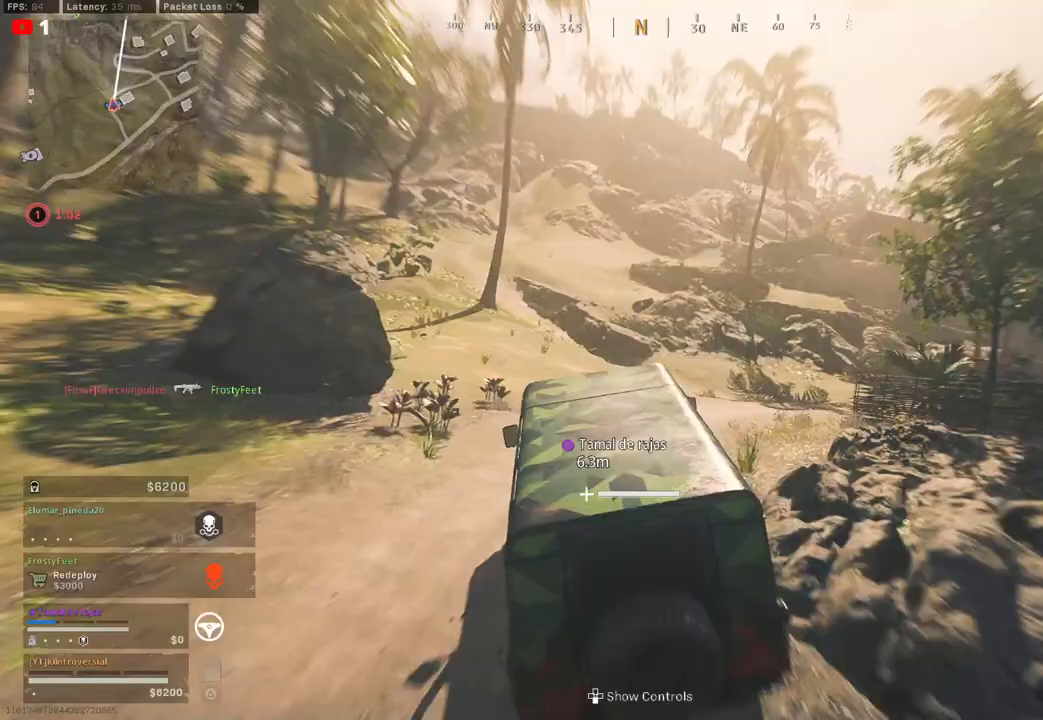
{"buttons": ["R2"], "left_stick": "center", "right_stick": "left", "events": [[367, "right_stick", "left"]]}
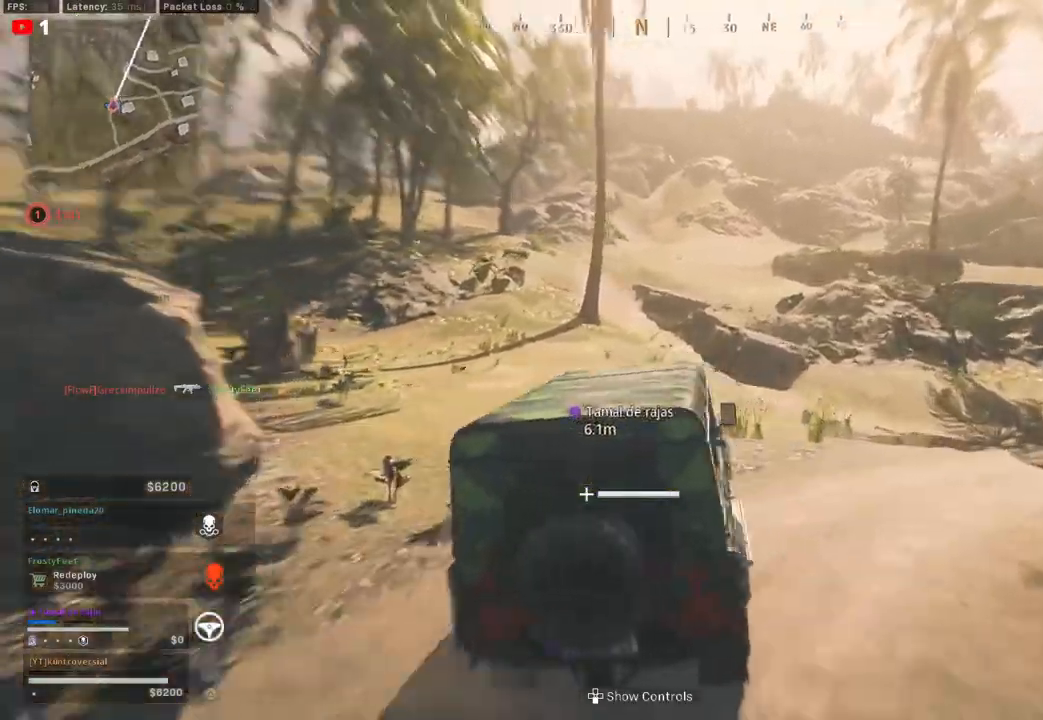
{"buttons": ["R2"], "left_stick": "left", "right_stick": "center", "events": [[83, "right_stick", "center"], [433, "left_stick", "left"]]}
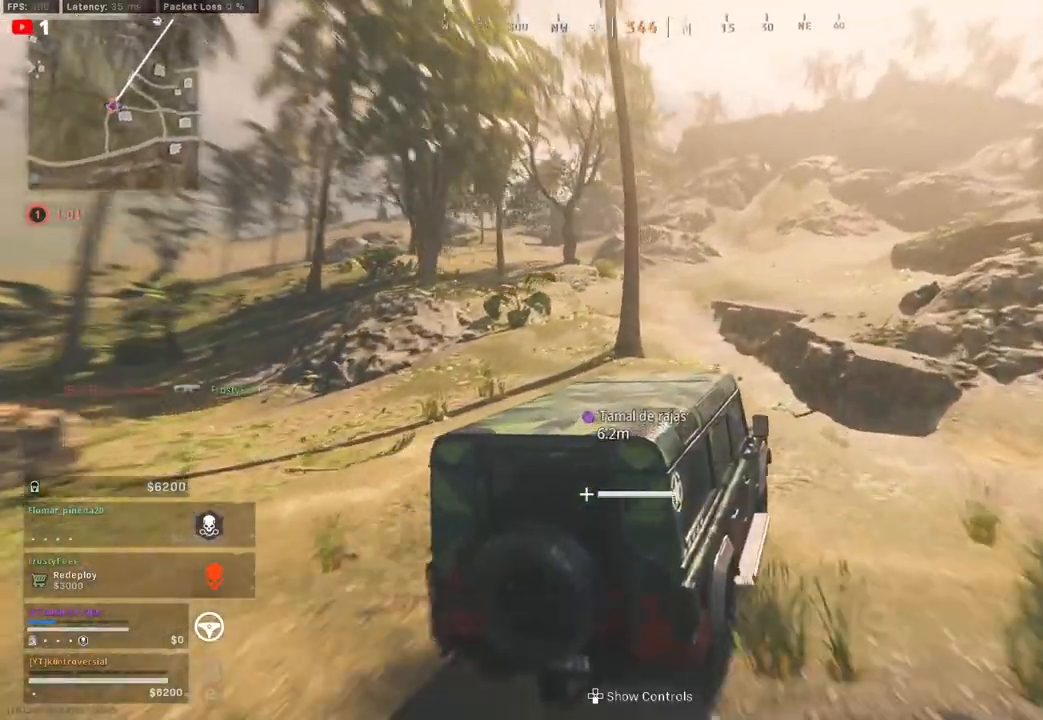
{"buttons": ["R2"], "left_stick": "center", "right_stick": "center", "events": [[133, "left_stick", "center"], [233, "left_stick", "left"], [450, "left_stick", "center"]]}
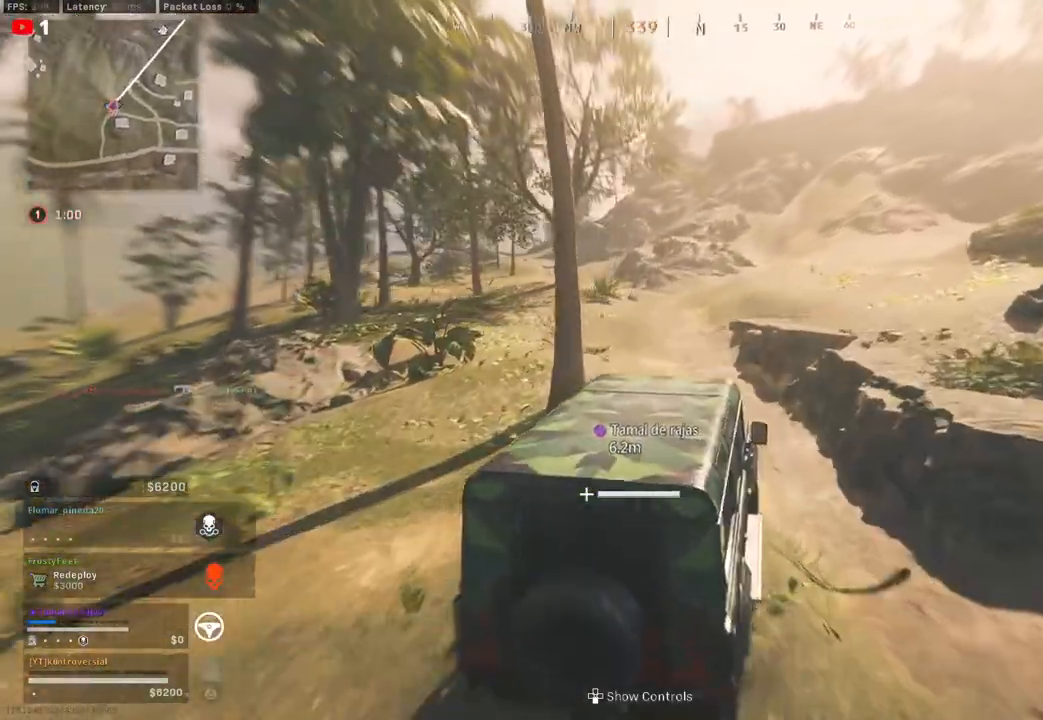
{"buttons": ["R2"], "left_stick": "center", "right_stick": "center", "events": [[67, "left_stick", "left"], [367, "left_stick", "center"]]}
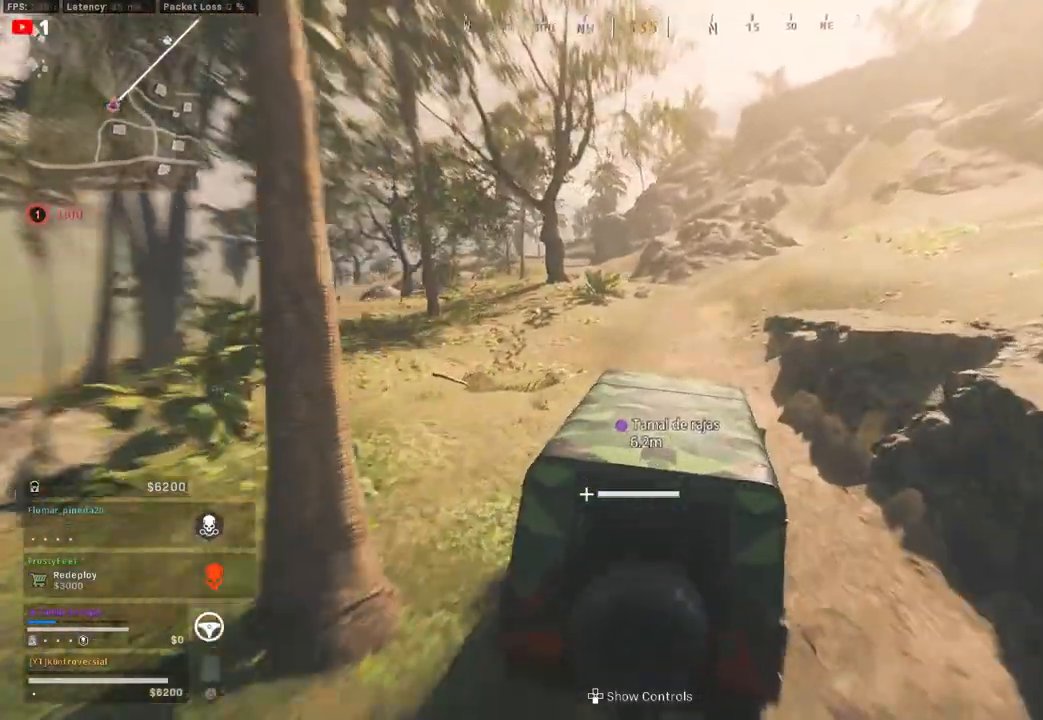
{"buttons": ["R2"], "left_stick": "center", "right_stick": "center", "events": []}
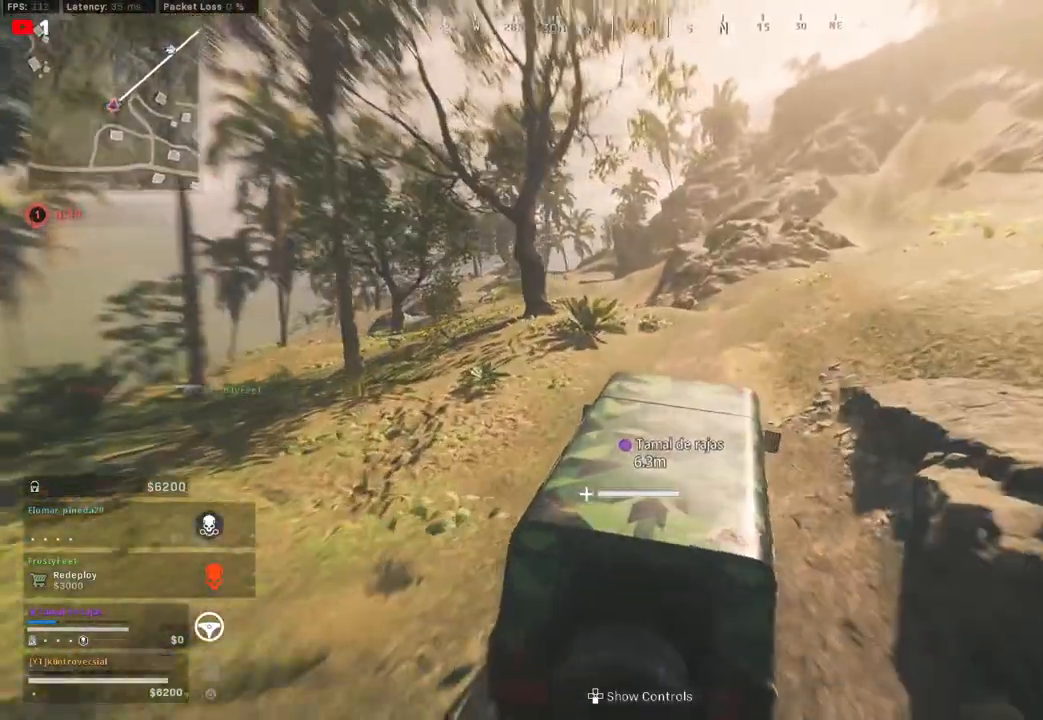
{"buttons": ["R2"], "left_stick": "left", "right_stick": "center", "events": [[383, "left_stick", "left"]]}
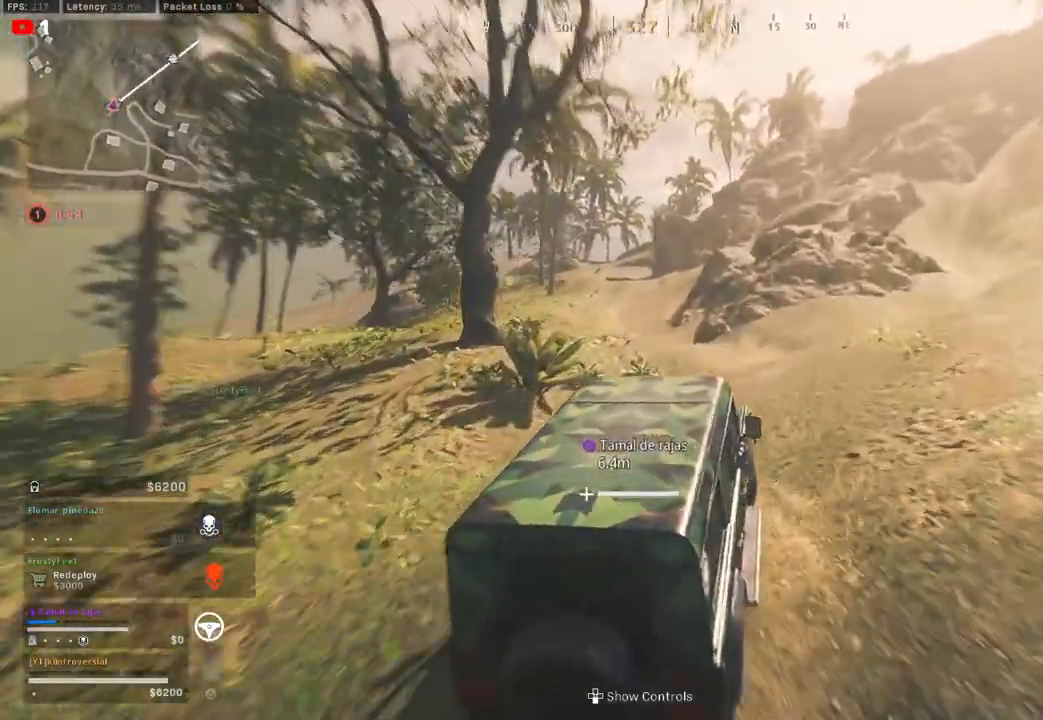
{"buttons": ["R2"], "left_stick": "center", "right_stick": "center", "events": [[233, "left_stick", "center"]]}
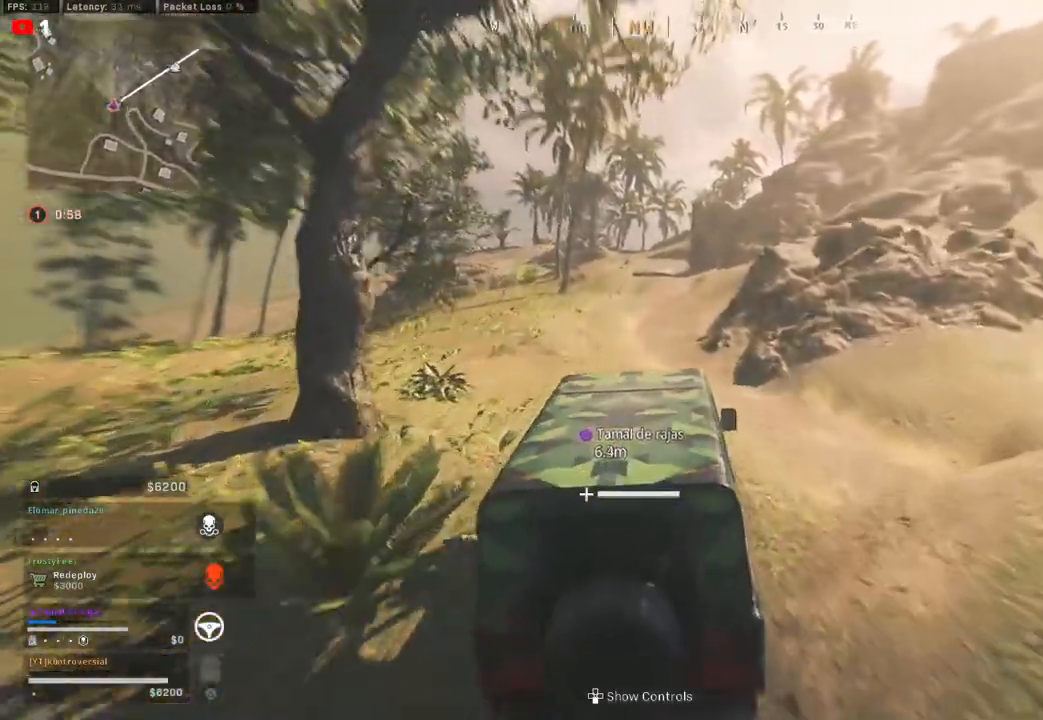
{"buttons": ["R2"], "left_stick": "center", "right_stick": "center", "events": []}
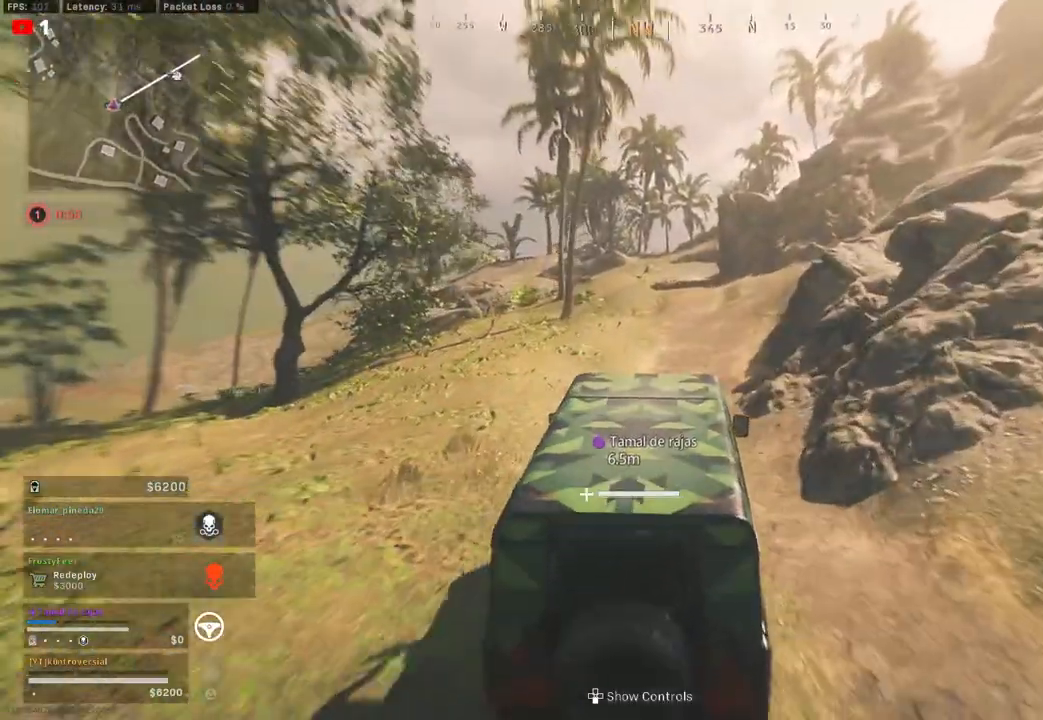
{"buttons": ["R2"], "left_stick": "center", "right_stick": "center", "events": []}
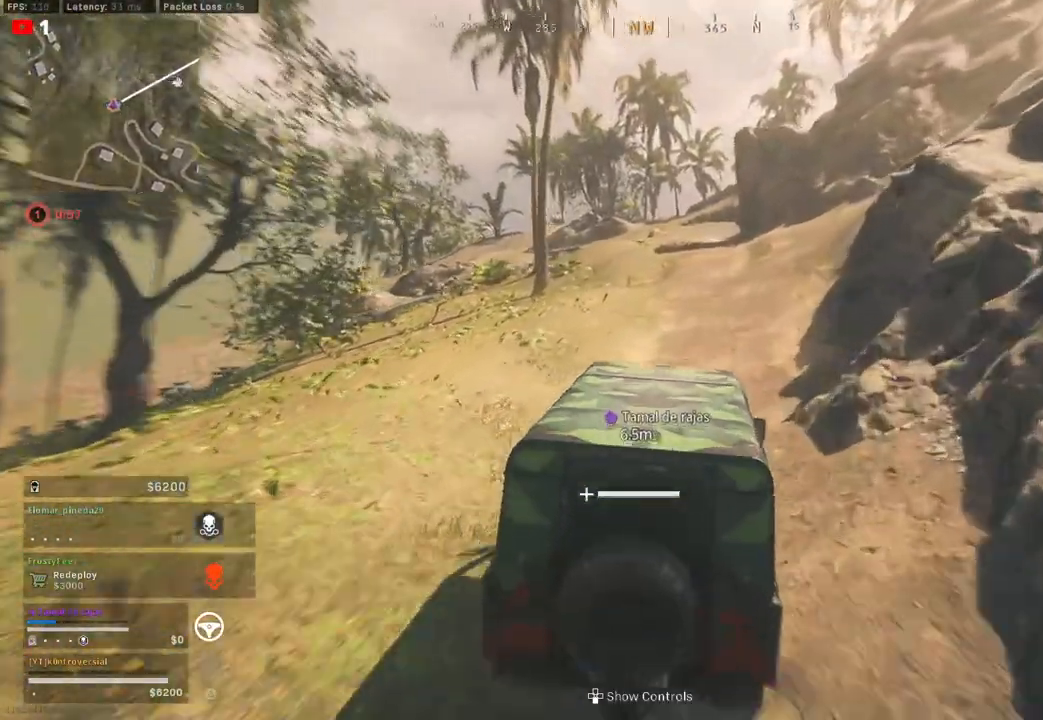
{"buttons": ["R2"], "left_stick": "center", "right_stick": "center", "events": []}
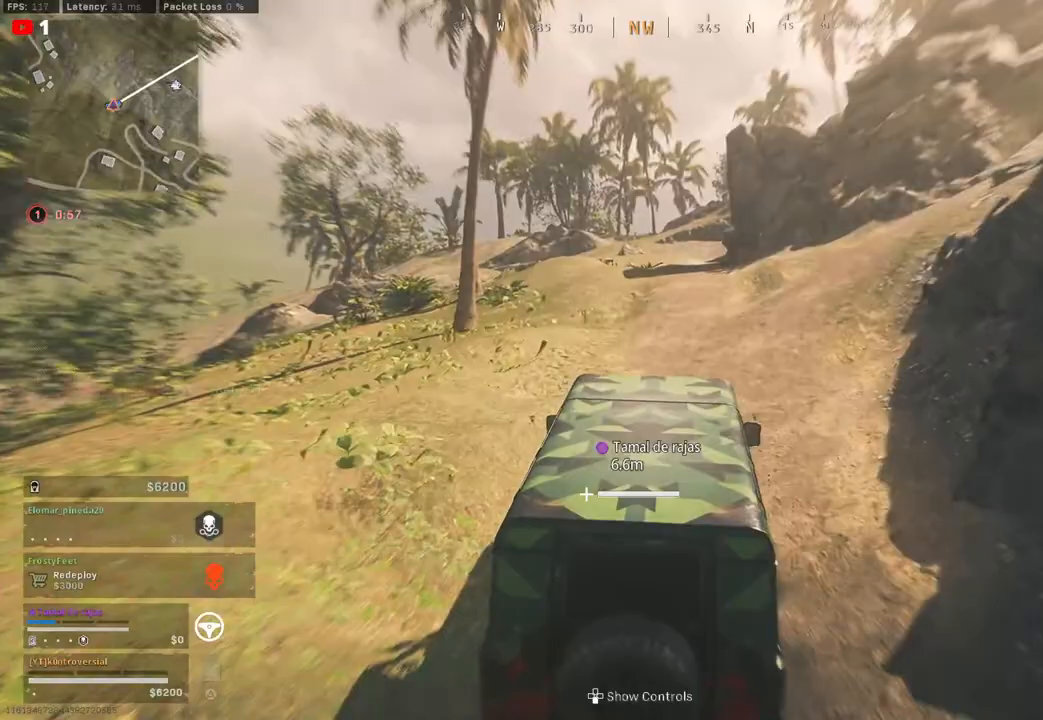
{"buttons": ["R2"], "left_stick": "center", "right_stick": "center", "events": []}
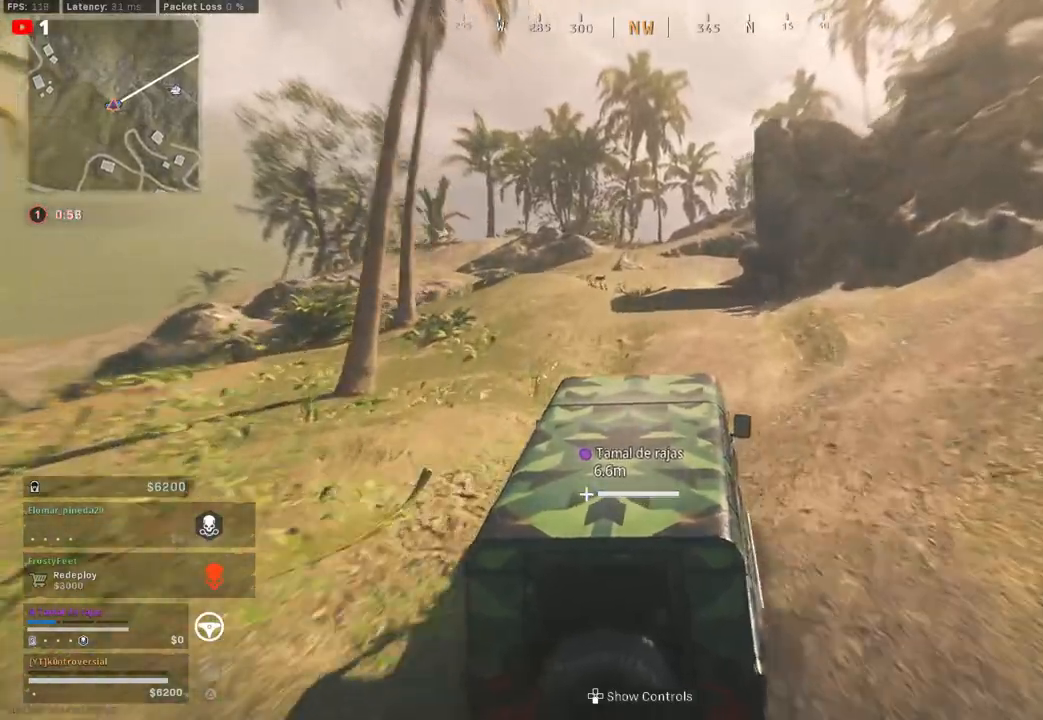
{"buttons": ["R2"], "left_stick": "center", "right_stick": "center", "events": []}
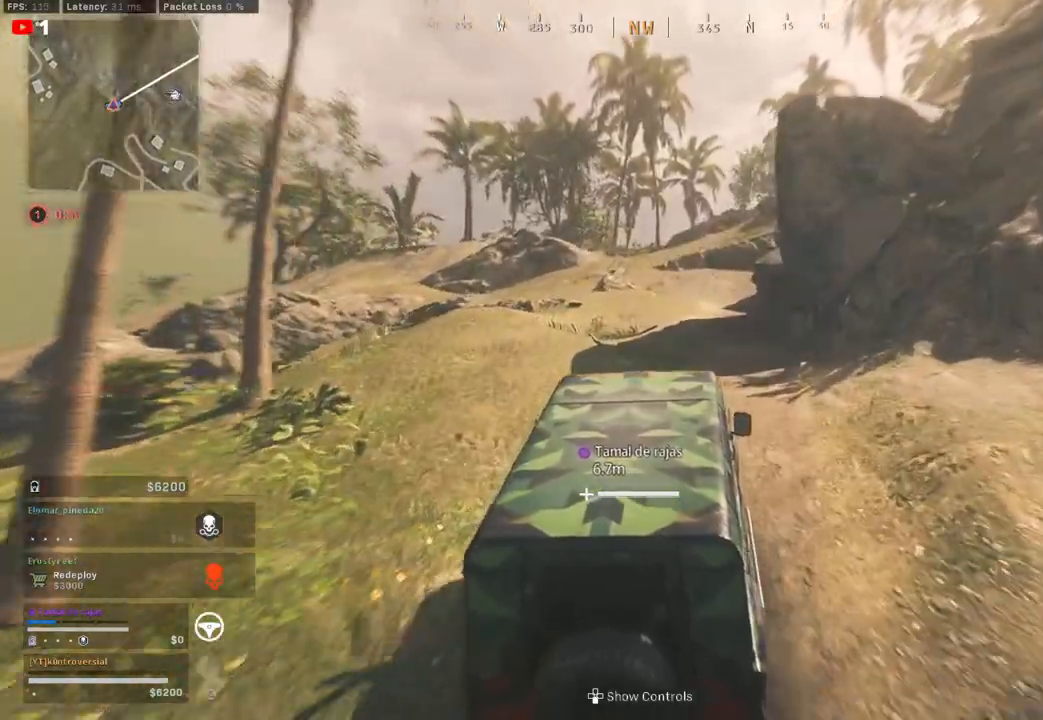
{"buttons": ["R2"], "left_stick": "center", "right_stick": "center", "events": [[50, "left_stick", "right"], [333, "left_stick", "center"]]}
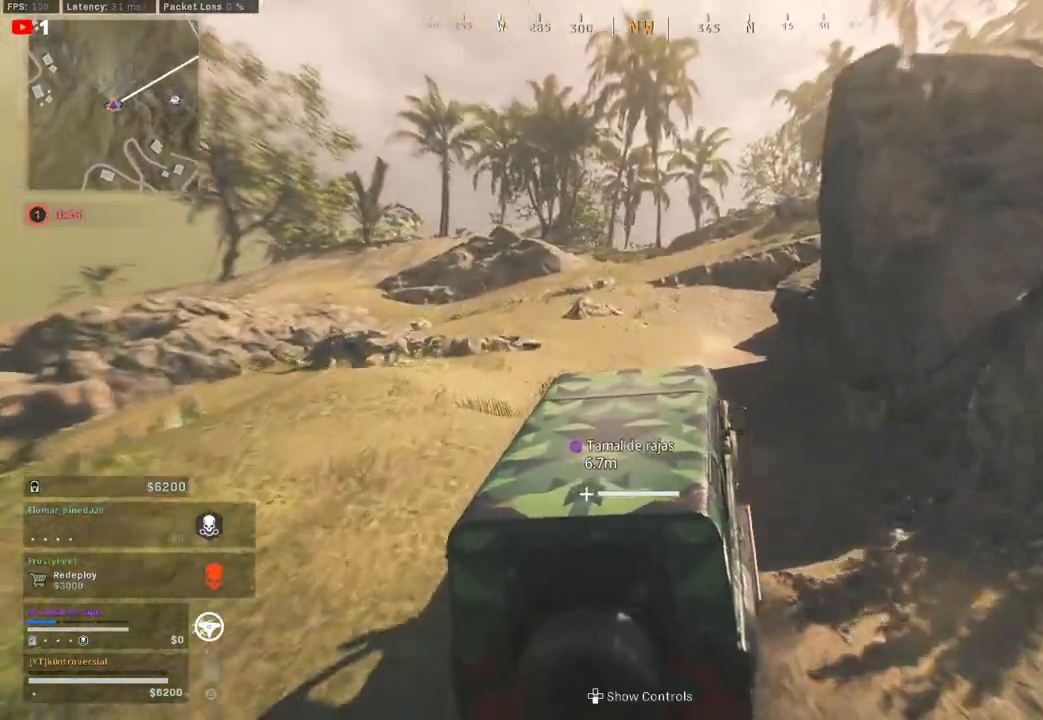
{"buttons": ["R2"], "left_stick": "left", "right_stick": "center", "events": [[500, "left_stick", "left"]]}
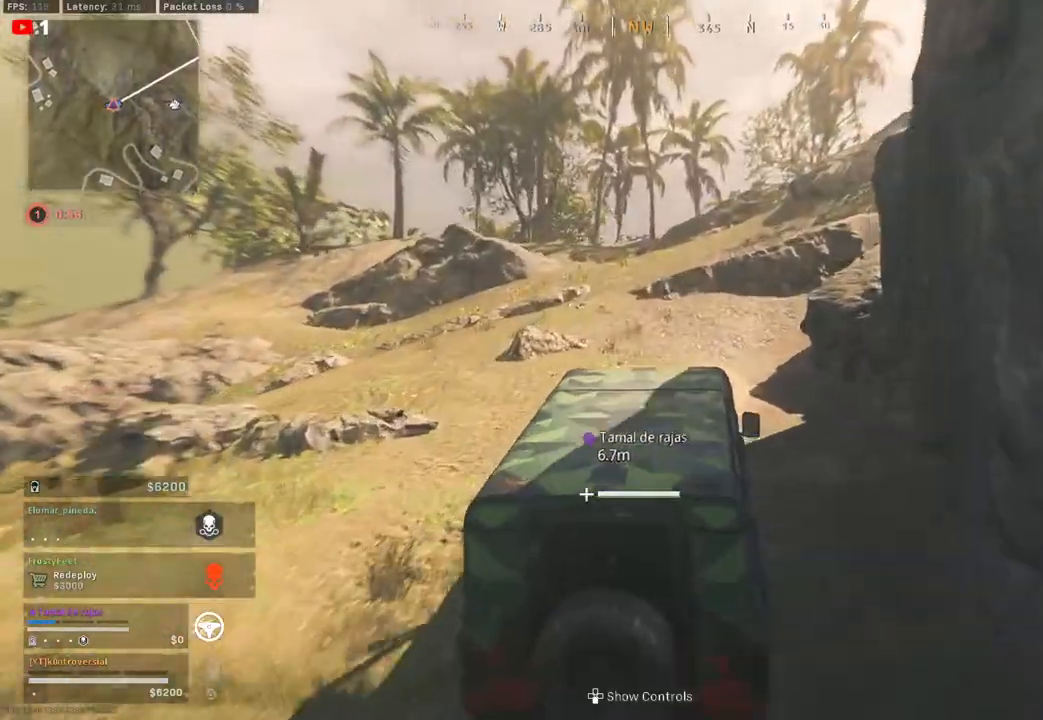
{"buttons": ["R2"], "left_stick": "center", "right_stick": "center", "events": [[200, "left_stick", "center"], [267, "left_stick", "left"], [450, "left_stick", "center"]]}
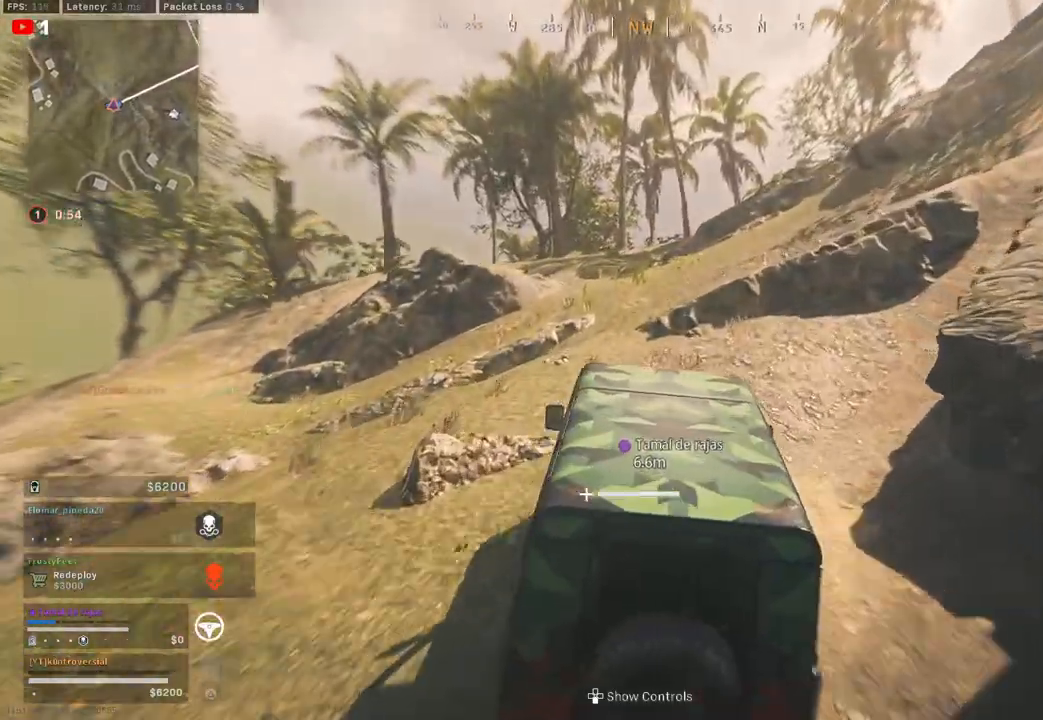
{"buttons": ["R2"], "left_stick": "right", "right_stick": "center", "events": [[50, "left_stick", "left"], [267, "left_stick", "center"], [350, "left_stick", "right"]]}
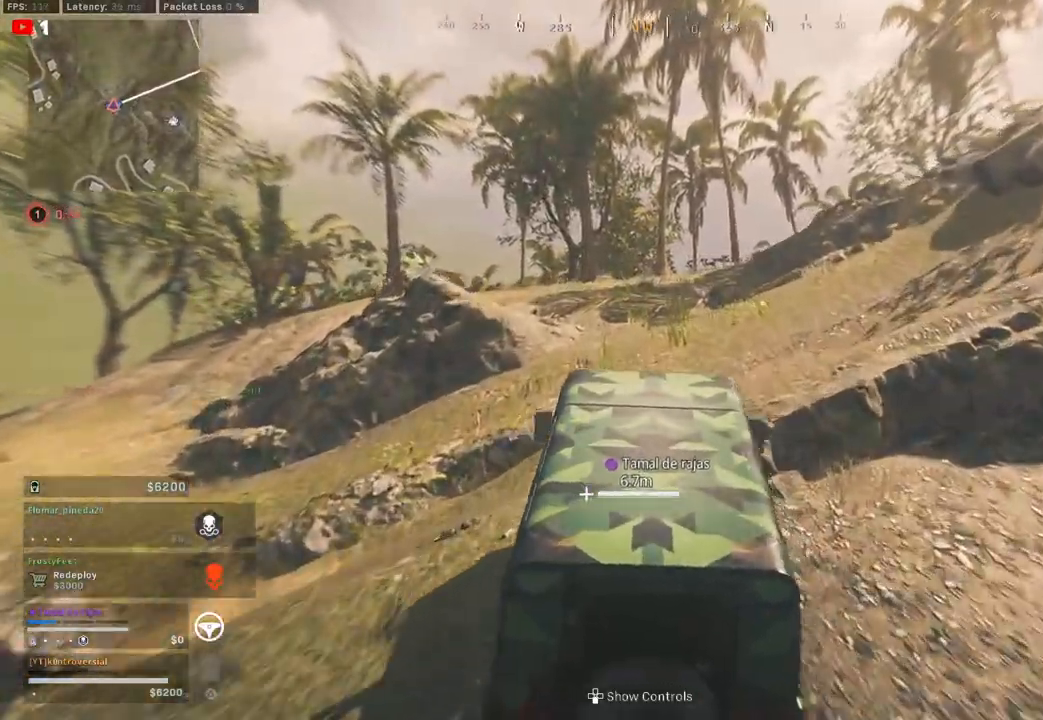
{"buttons": ["R2"], "left_stick": "left", "right_stick": "center", "events": [[217, "left_stick", "center"], [450, "left_stick", "left"]]}
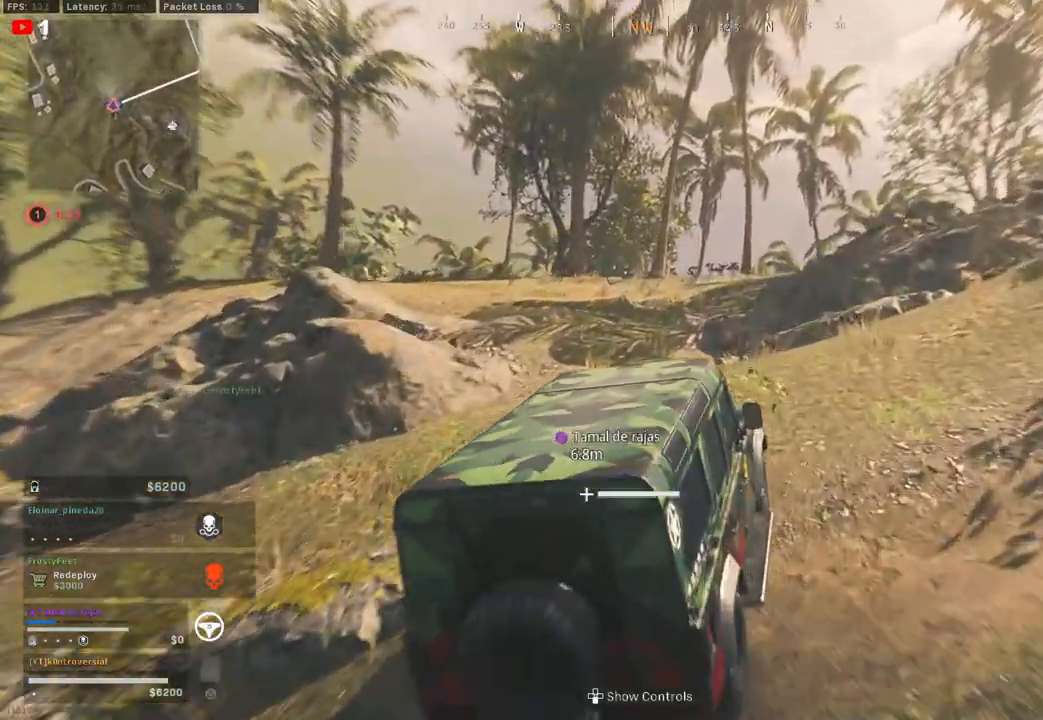
{"buttons": ["R2"], "left_stick": "right", "right_stick": "center", "events": [[333, "left_stick", "center"], [400, "left_stick", "right"]]}
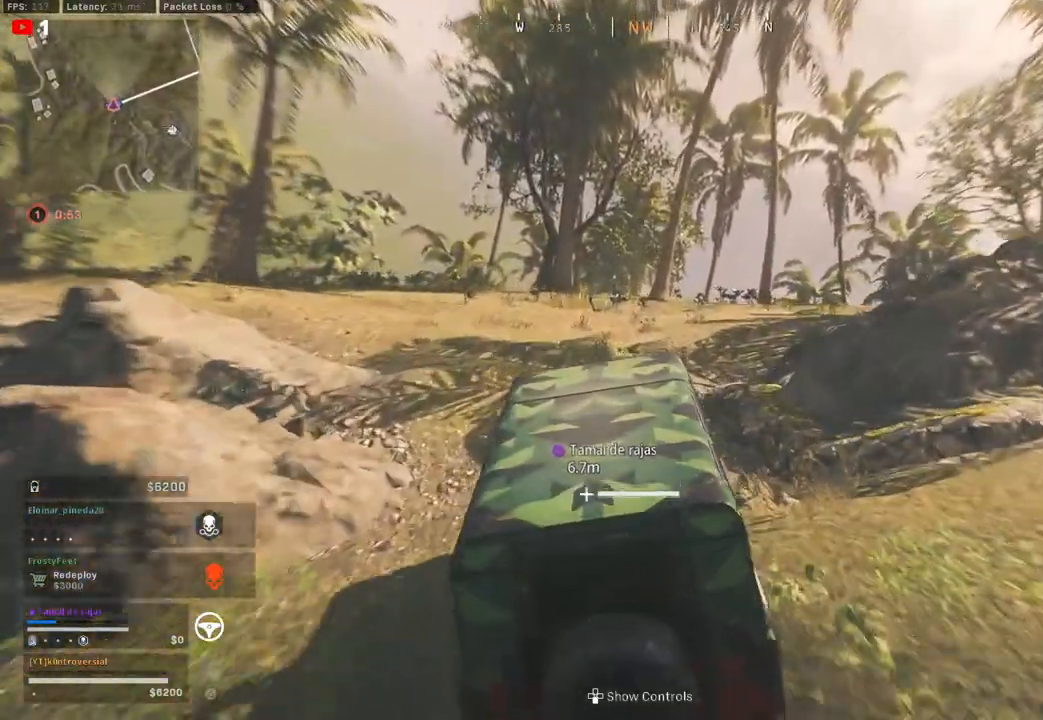
{"buttons": ["R2"], "left_stick": "right", "right_stick": "center", "events": [[383, "left_stick", "center"], [483, "left_stick", "right"]]}
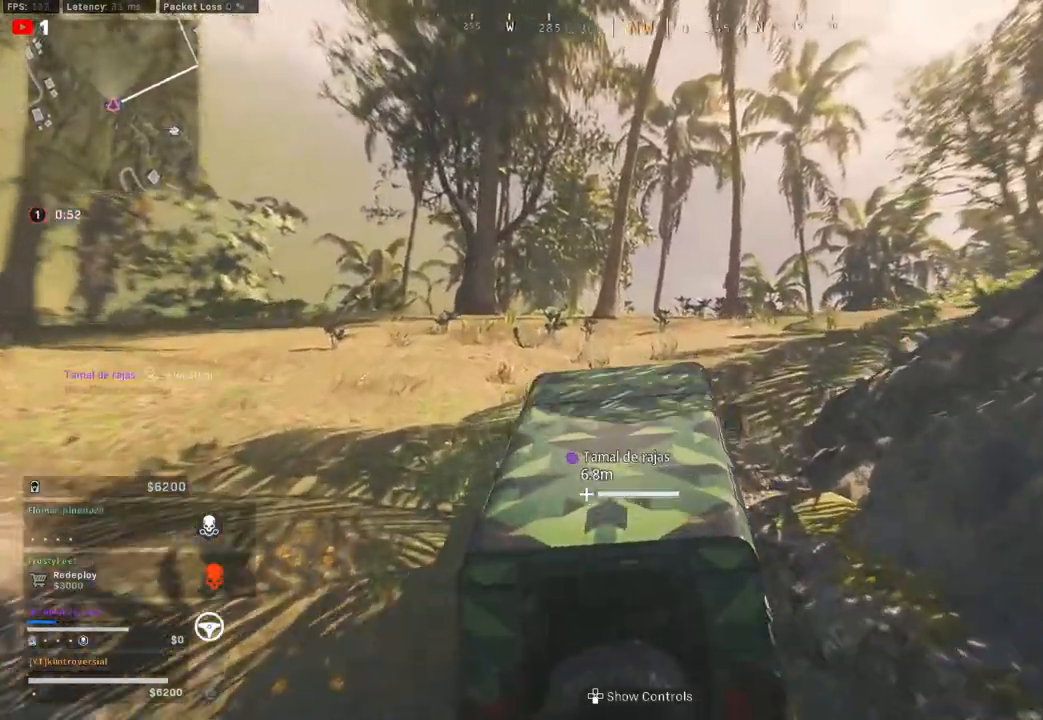
{"buttons": ["R2"], "left_stick": "right", "right_stick": "center", "events": [[33, "right_stick", "right"], [233, "right_stick", "center"]]}